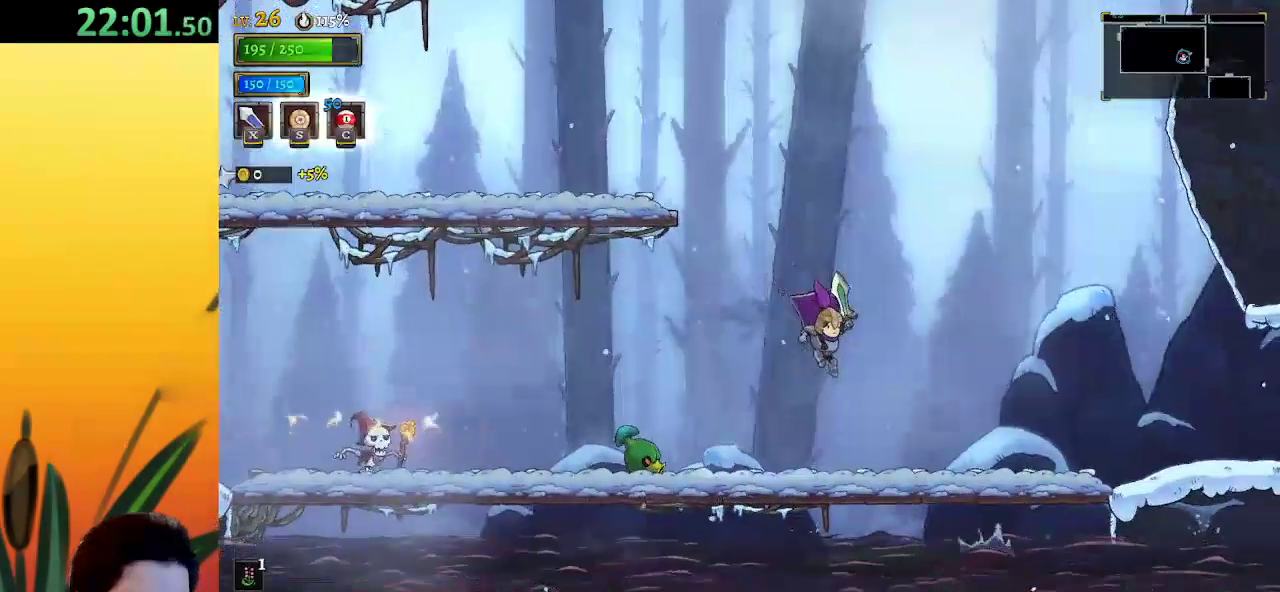
Gameplay with keyboard; each line is a JSON object with the keys held at the frame after it. "events" lists presses ("down") and releases ("up") of "a", "c", "d", "down", "left", "right", "s", "up", "x" and "z" between this image and that frame as [ms after this image, input, new state], when the widget could be followed in between. No other keys are recorded. Mouse input is not recorded.
{"keys": ["right"], "events": [[283, "d", "down"], [483, "d", "up"]]}
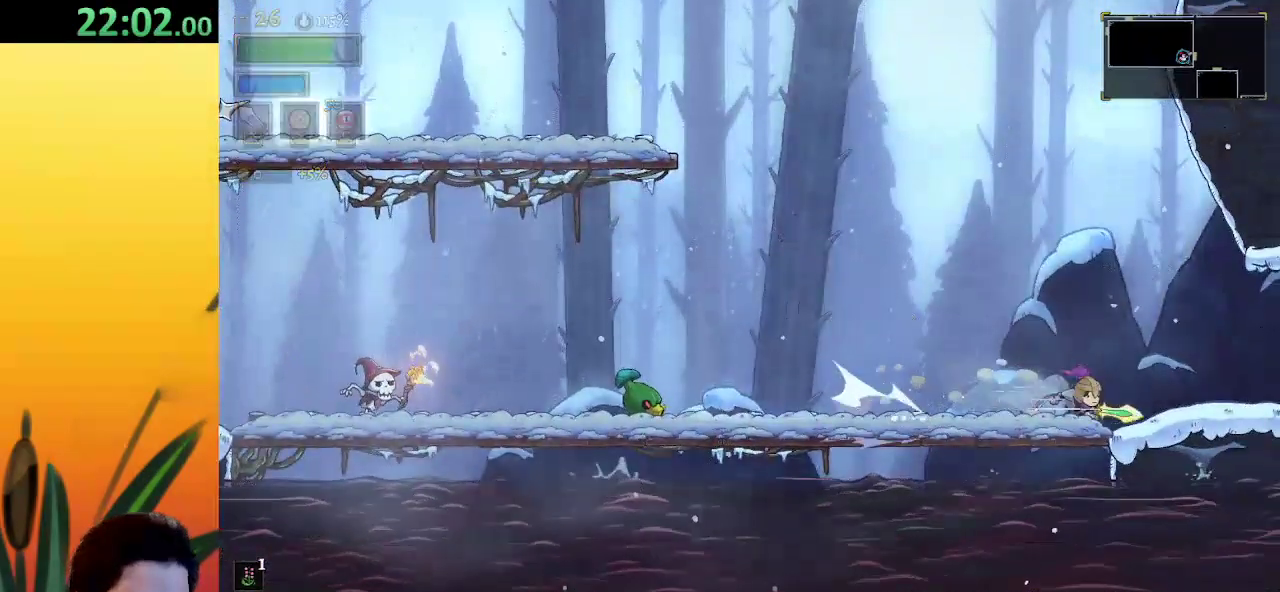
{"keys": ["right"], "events": [[167, "d", "down"], [350, "d", "up"]]}
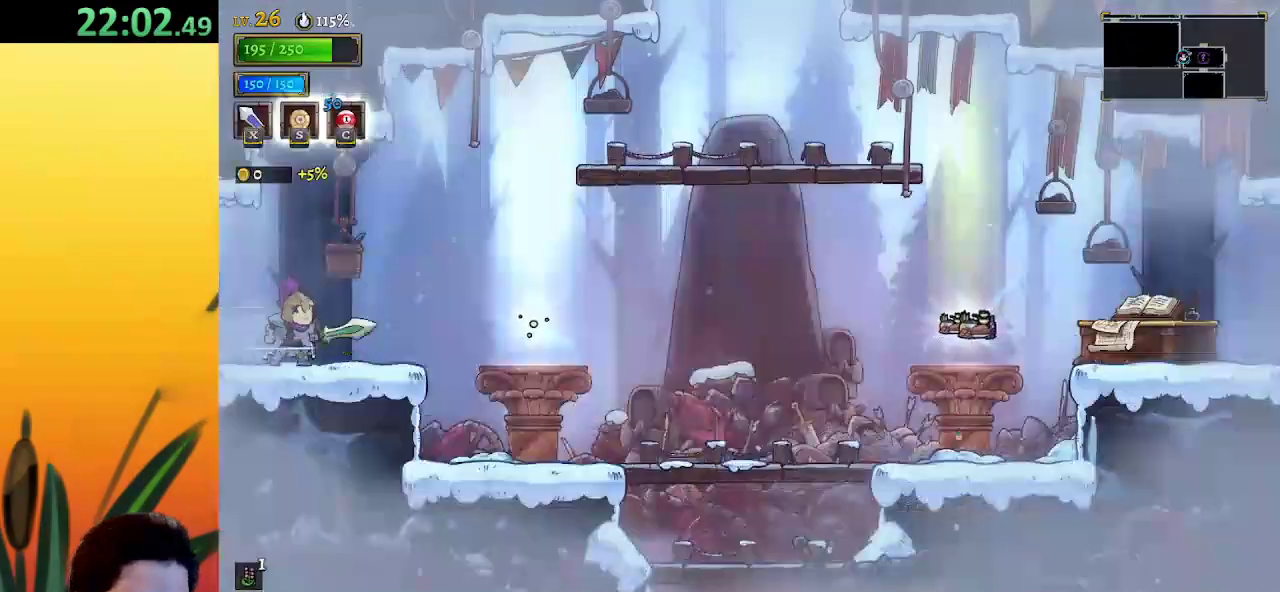
{"keys": ["right"], "events": [[83, "right", "up"], [500, "right", "down"]]}
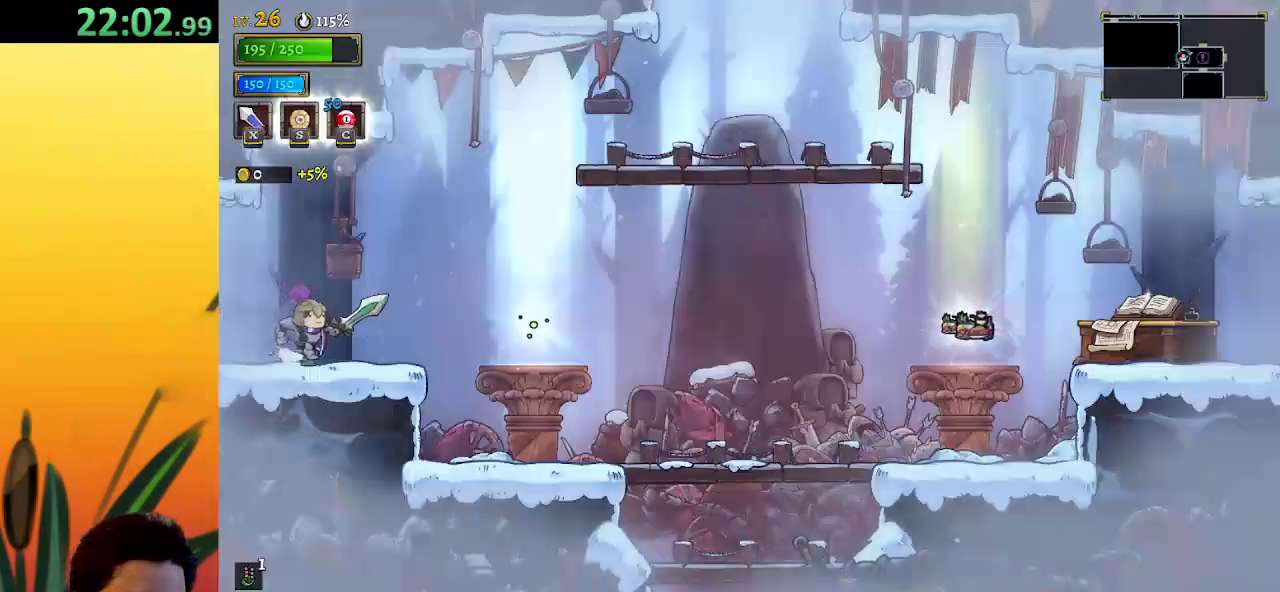
{"keys": ["right"], "events": [[200, "d", "down"], [383, "d", "up"]]}
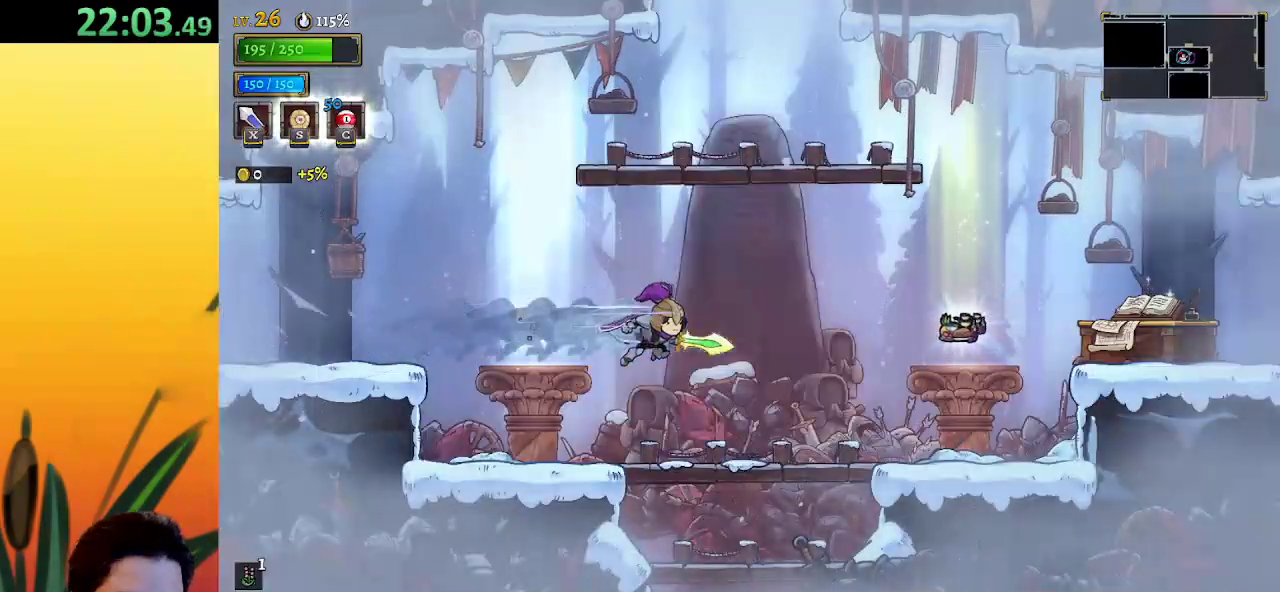
{"keys": [], "events": [[17, "right", "up"], [117, "left", "down"], [317, "left", "up"]]}
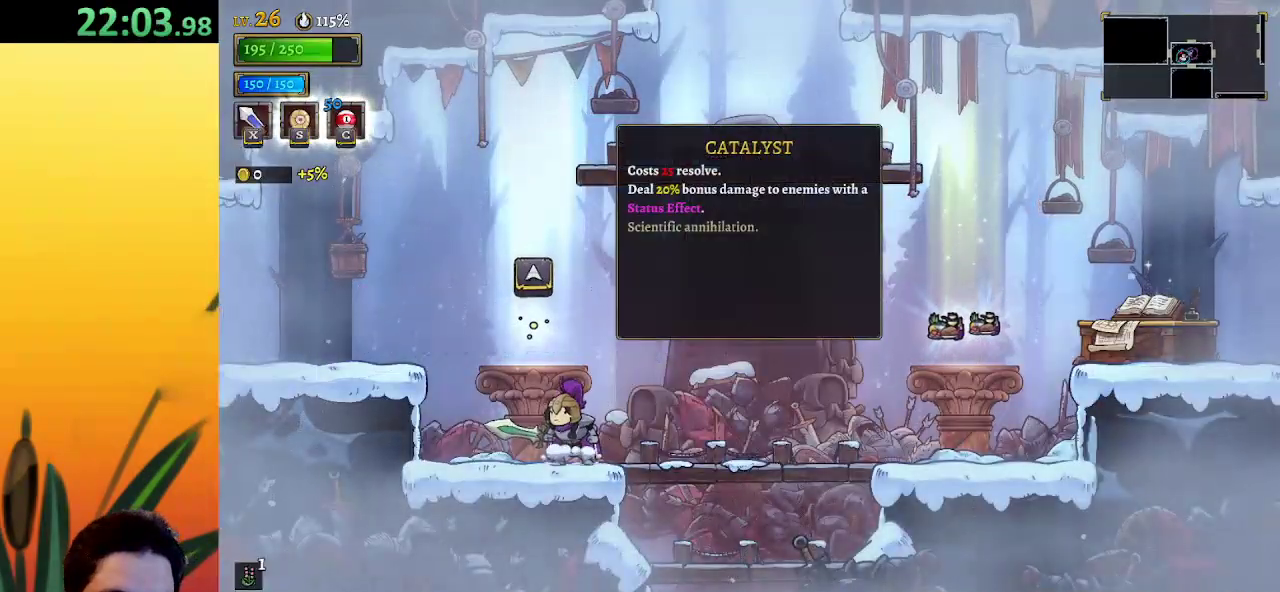
{"keys": ["right", "z"], "events": [[183, "right", "down"], [317, "z", "down"]]}
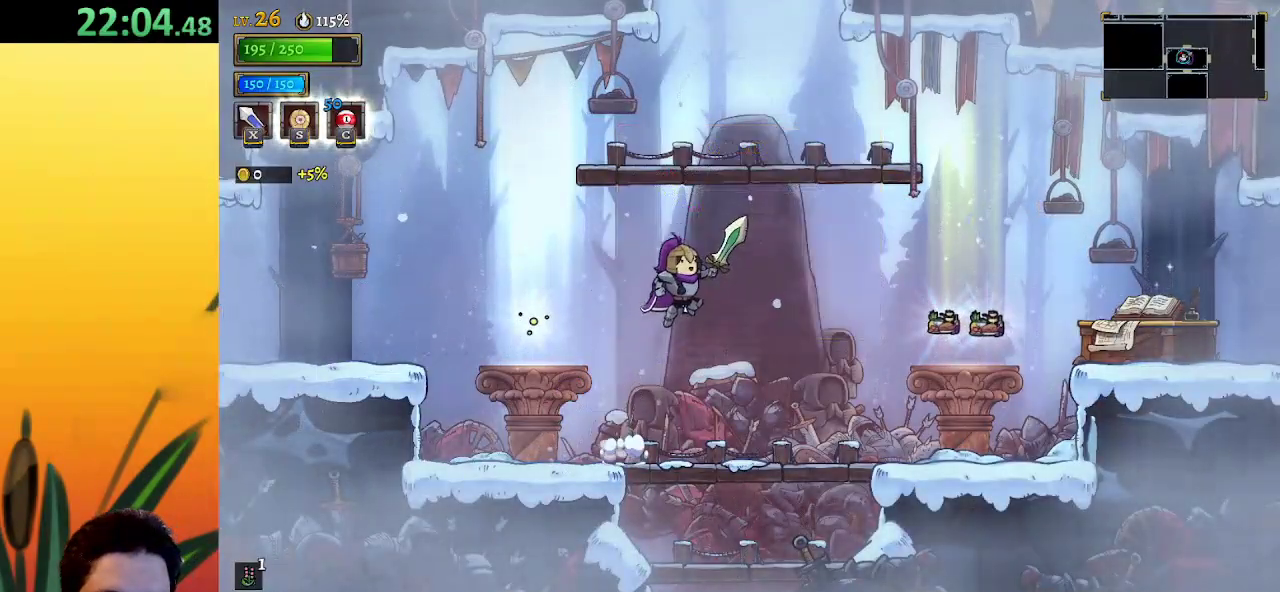
{"keys": ["z"], "events": [[67, "right", "up"]]}
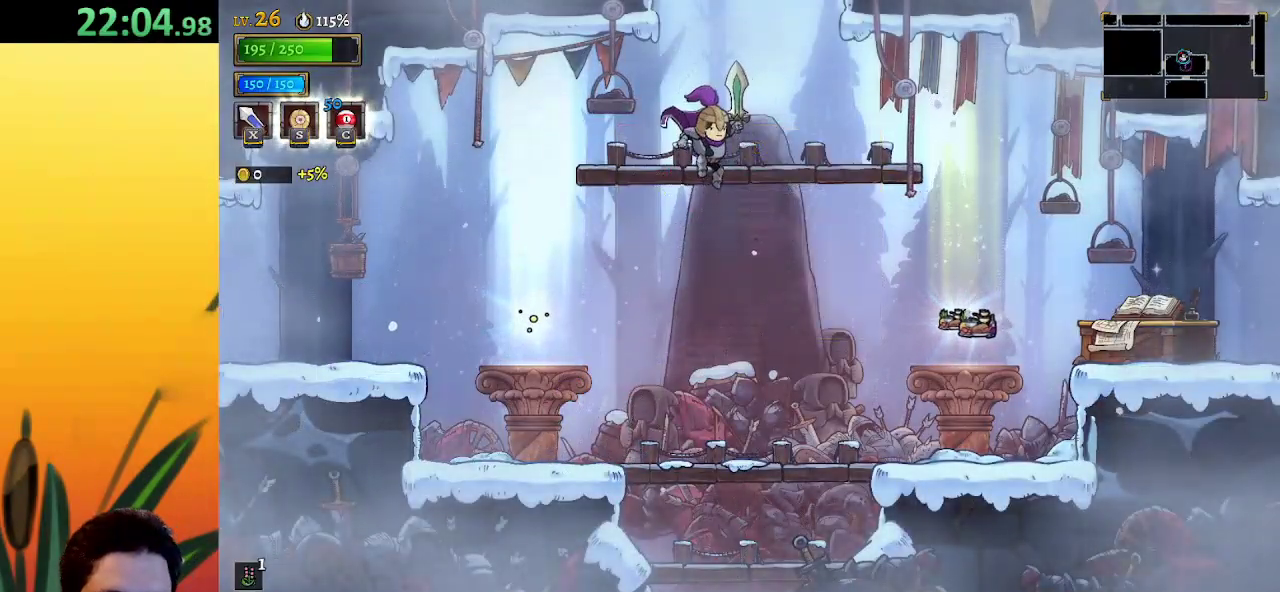
{"keys": ["left"], "events": [[167, "left", "down"], [167, "z", "up"]]}
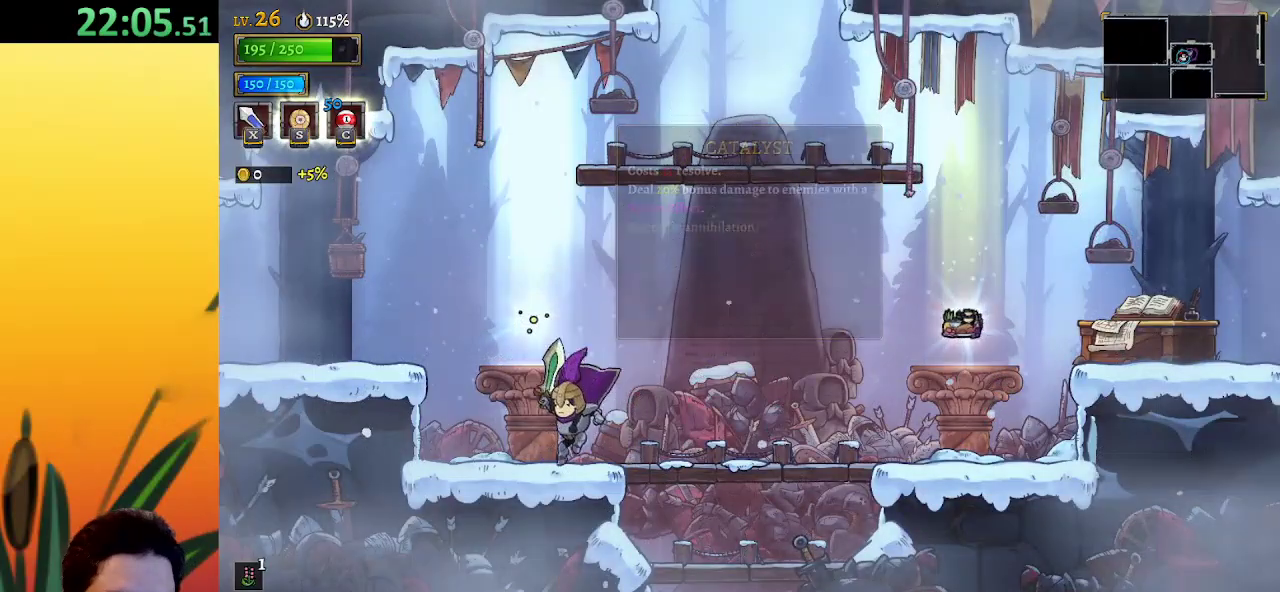
{"keys": ["right"], "events": [[133, "z", "down"], [233, "z", "up"], [500, "left", "up"], [500, "right", "down"]]}
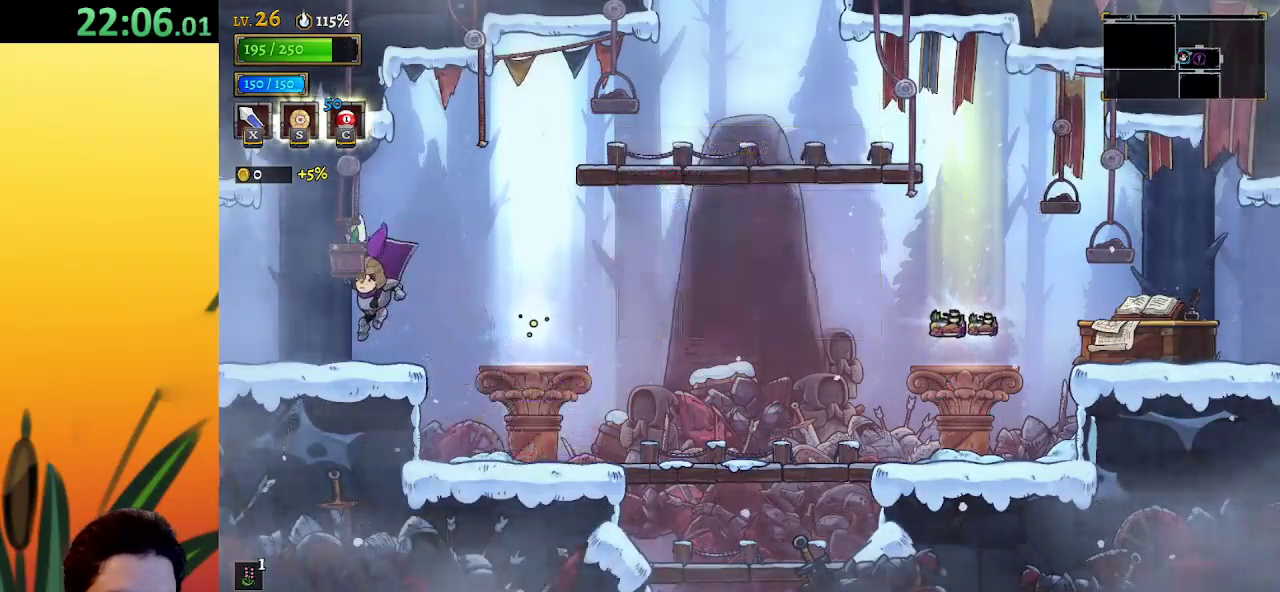
{"keys": ["right"], "events": [[100, "z", "down"], [467, "z", "up"]]}
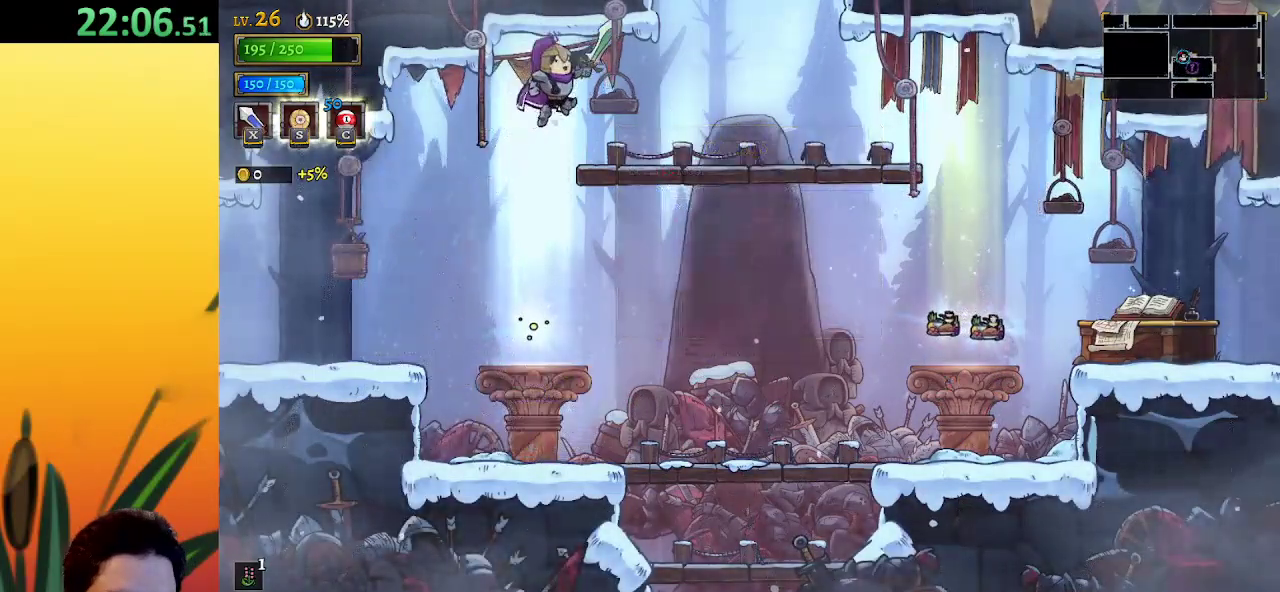
{"keys": [], "events": [[300, "z", "down"], [433, "right", "up"], [433, "z", "up"]]}
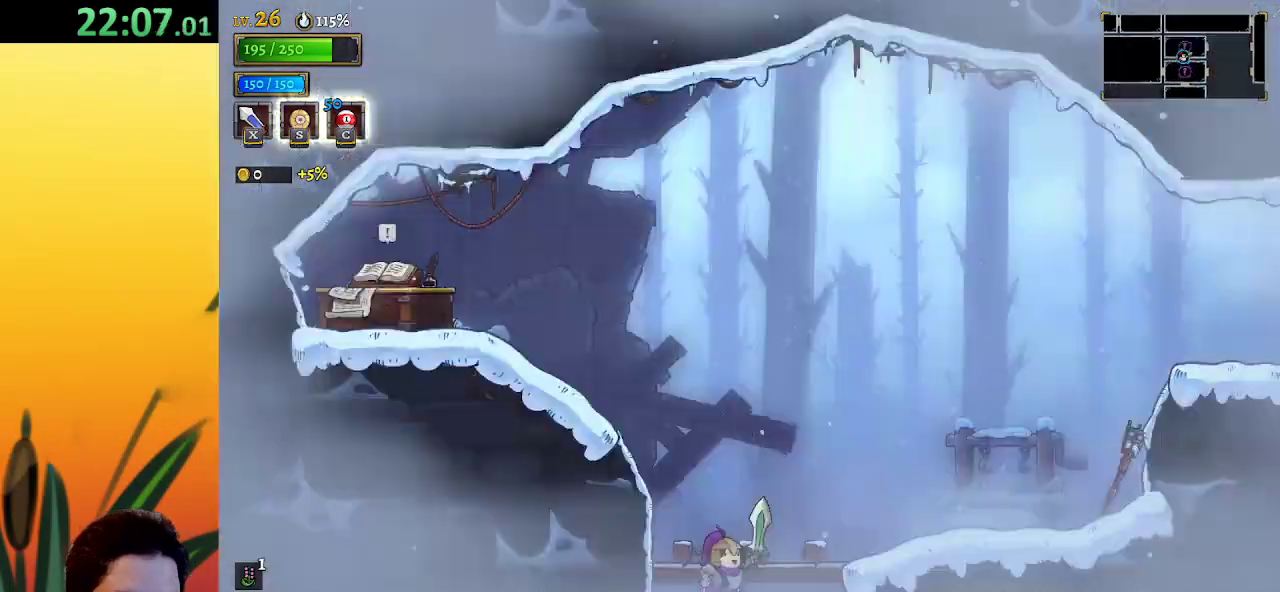
{"keys": [], "events": []}
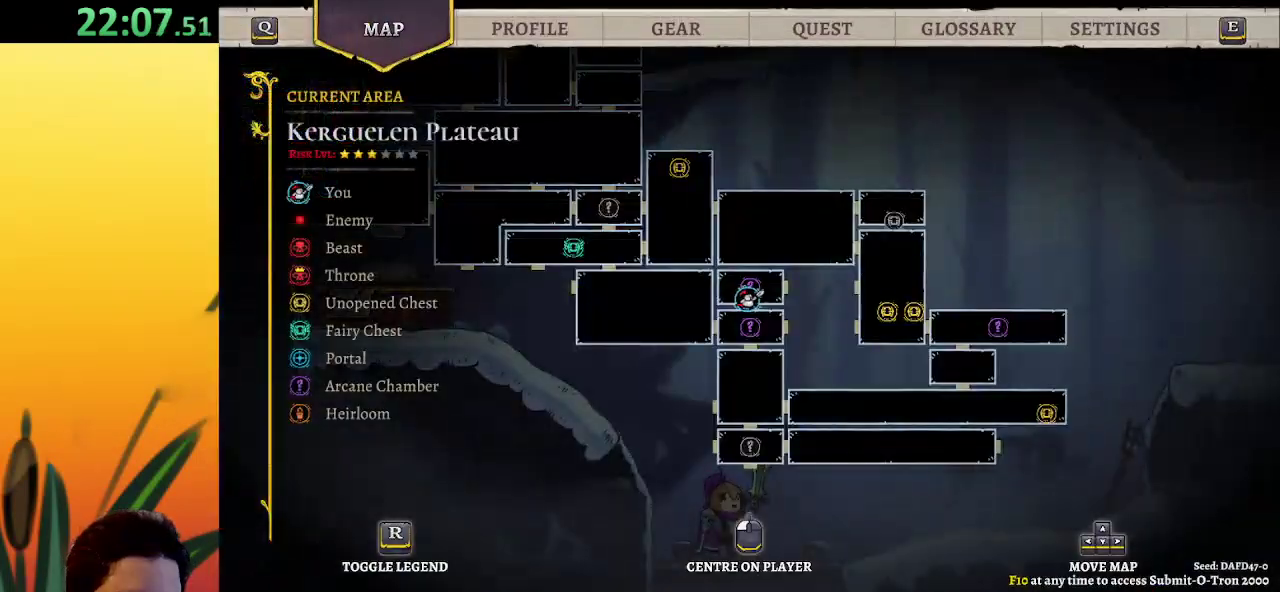
{"keys": [], "events": [[183, "right", "down"], [467, "right", "up"]]}
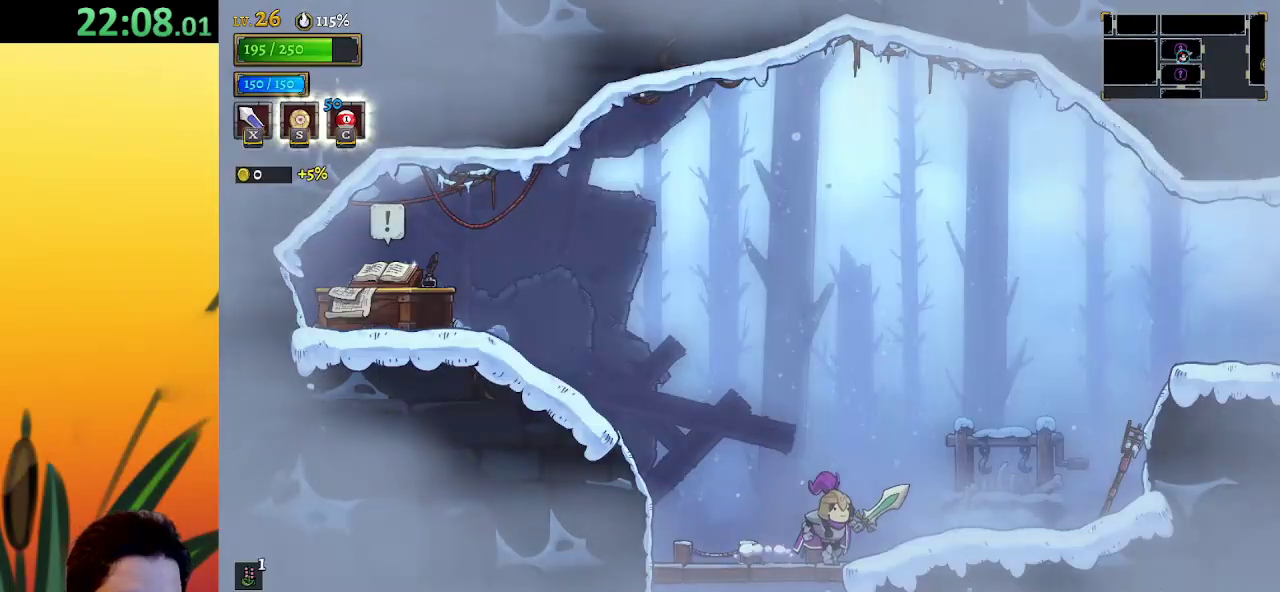
{"keys": ["right"], "events": [[17, "down", "down"], [350, "down", "up"], [500, "right", "down"]]}
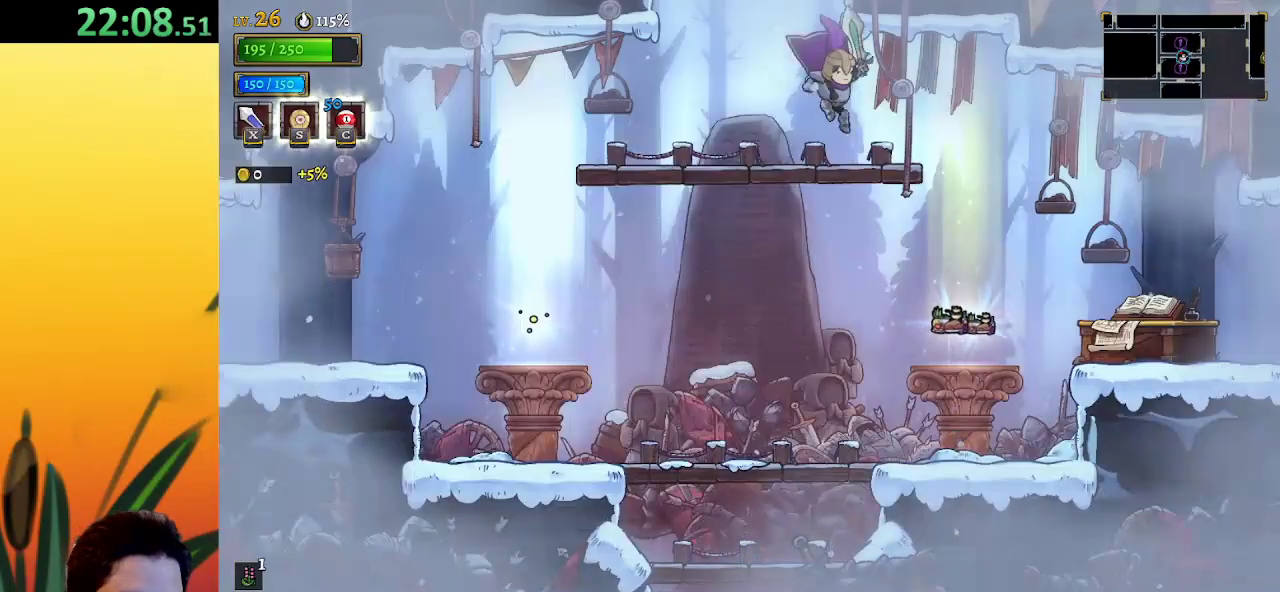
{"keys": ["right"], "events": []}
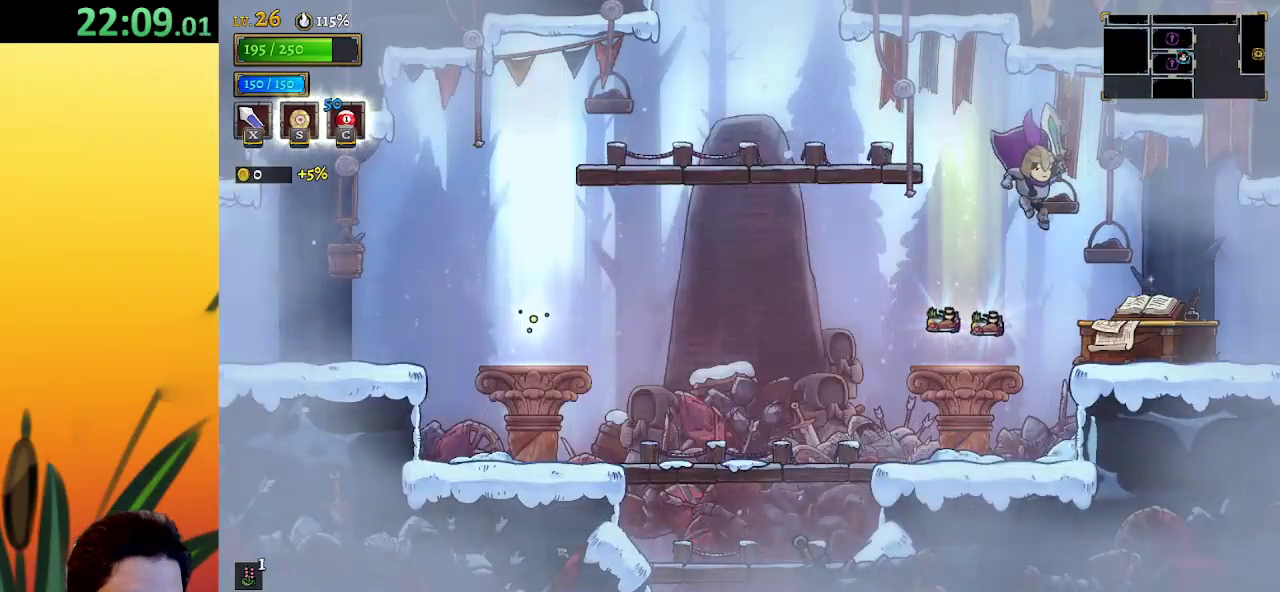
{"keys": ["right"], "events": [[150, "d", "down"], [333, "d", "up"]]}
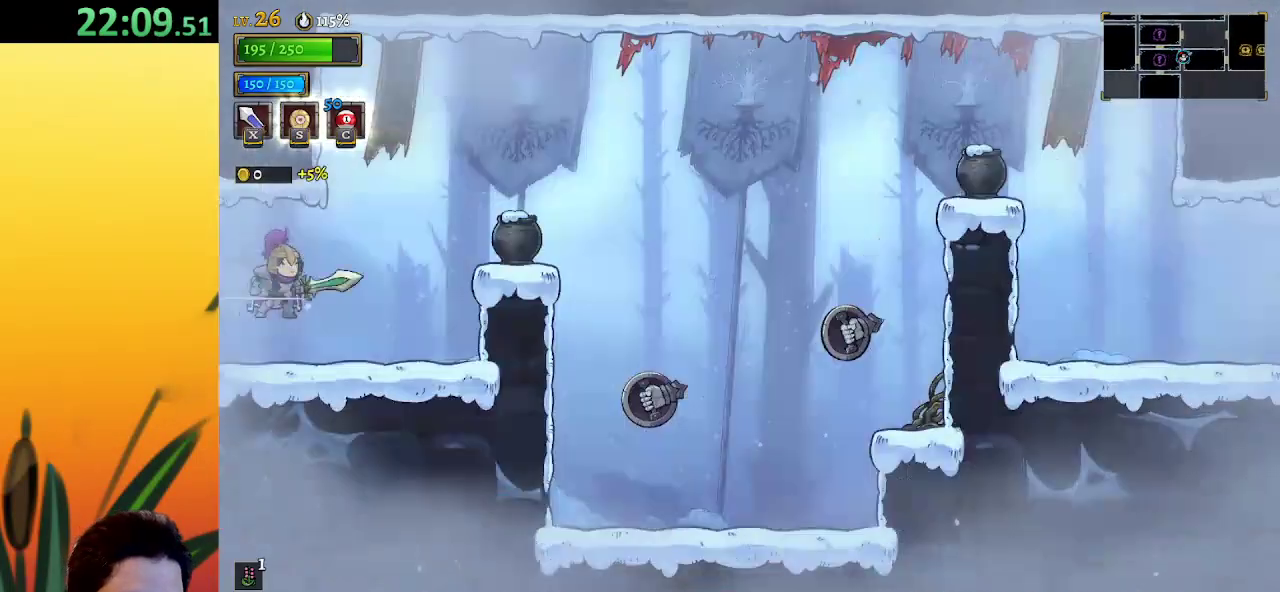
{"keys": [], "events": [[17, "right", "up"]]}
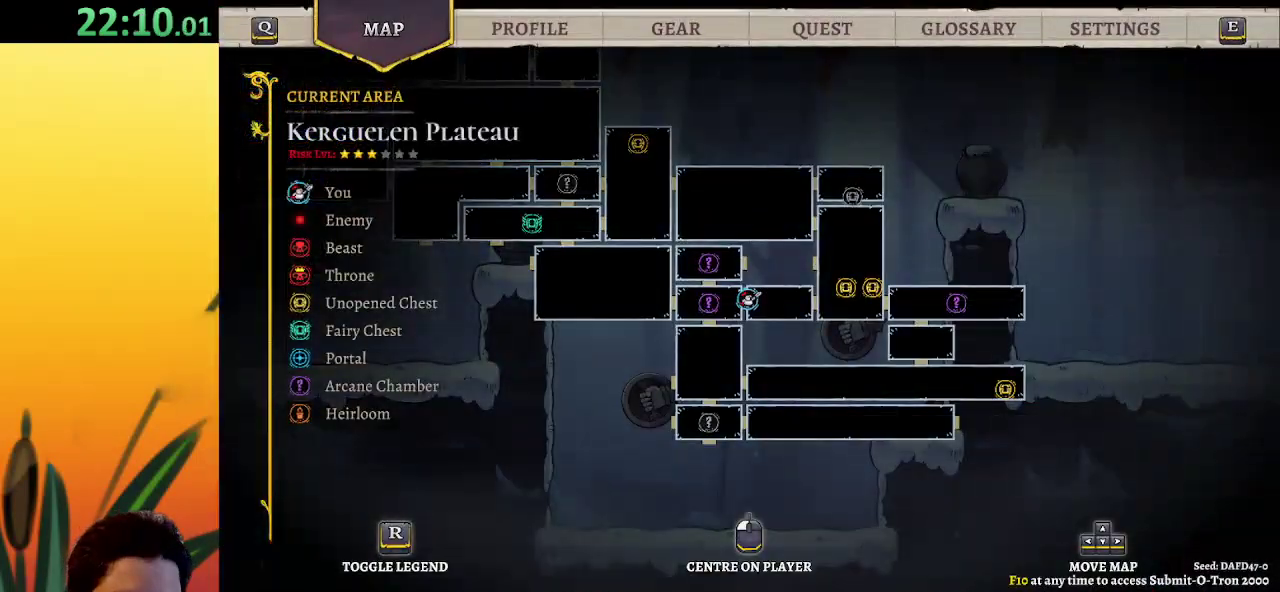
{"keys": ["a", "left"], "events": [[217, "left", "down"], [417, "a", "down"]]}
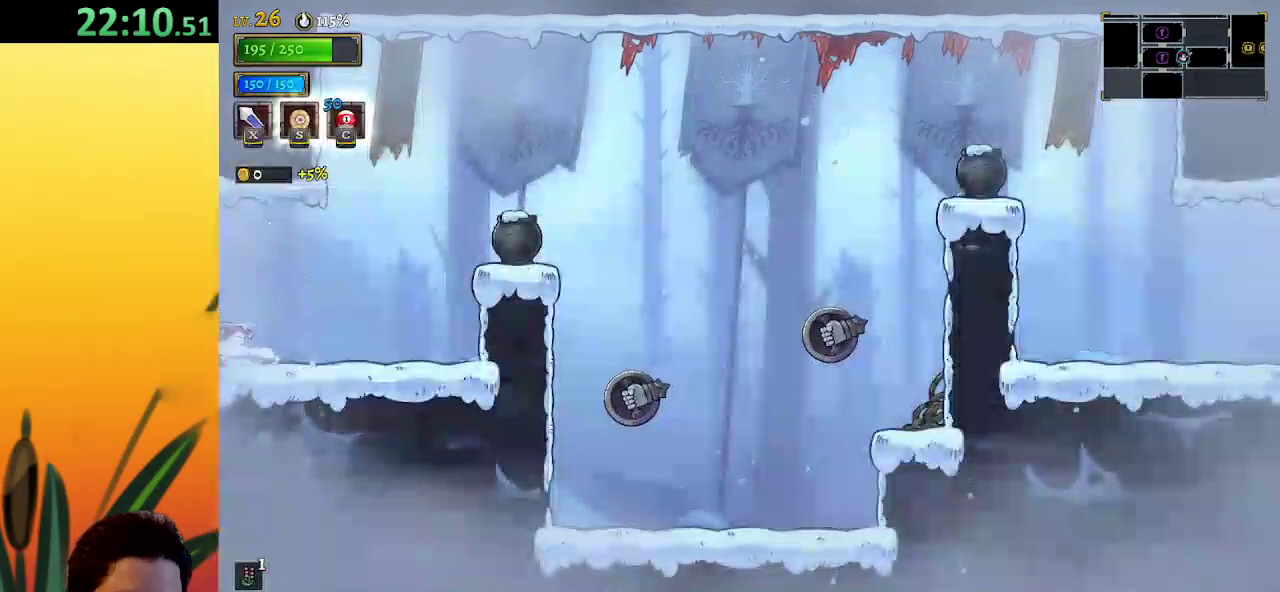
{"keys": ["down", "left"], "events": [[150, "a", "up"], [283, "down", "down"]]}
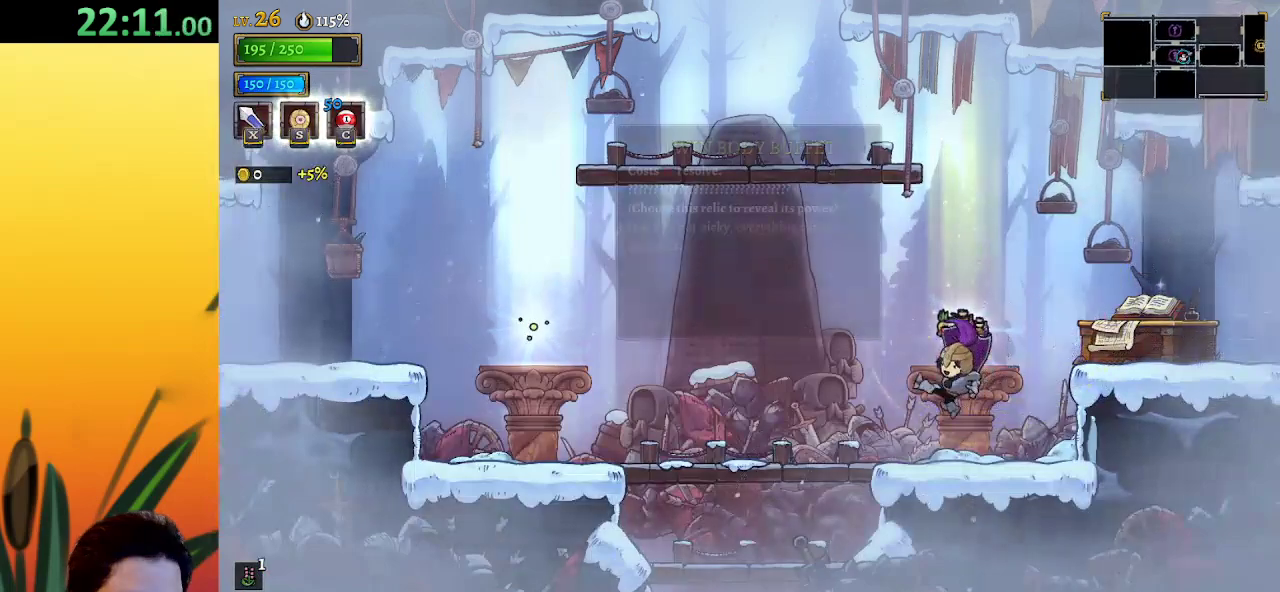
{"keys": ["down"], "events": [[500, "left", "up"]]}
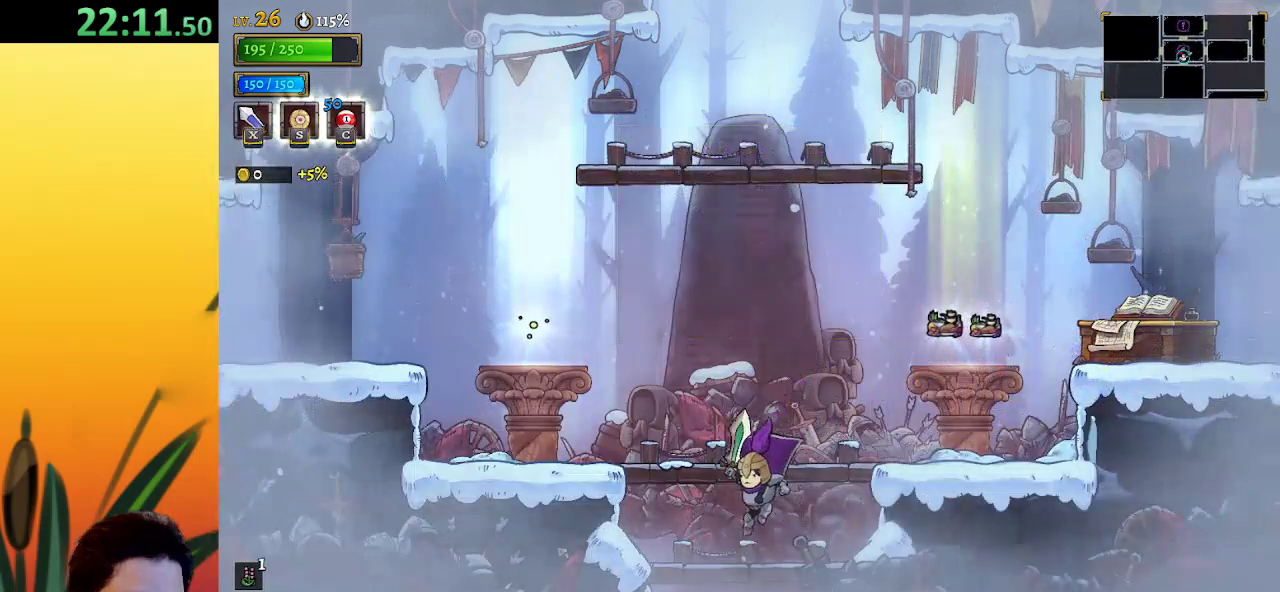
{"keys": ["down"], "events": []}
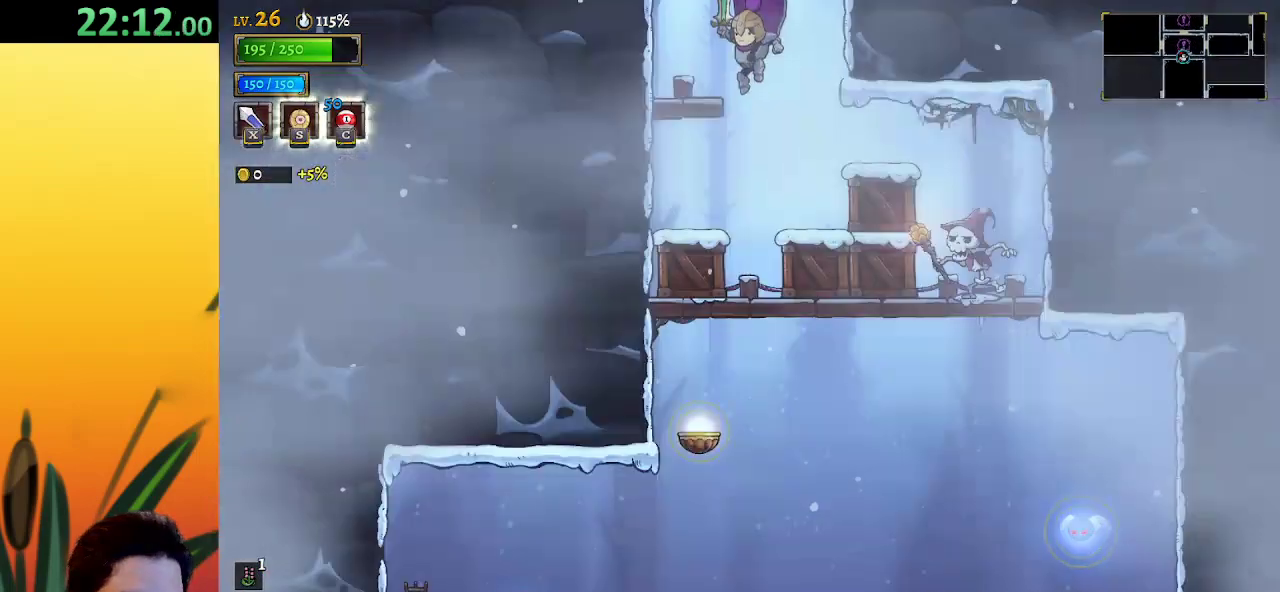
{"keys": ["down", "right"], "events": [[483, "right", "down"]]}
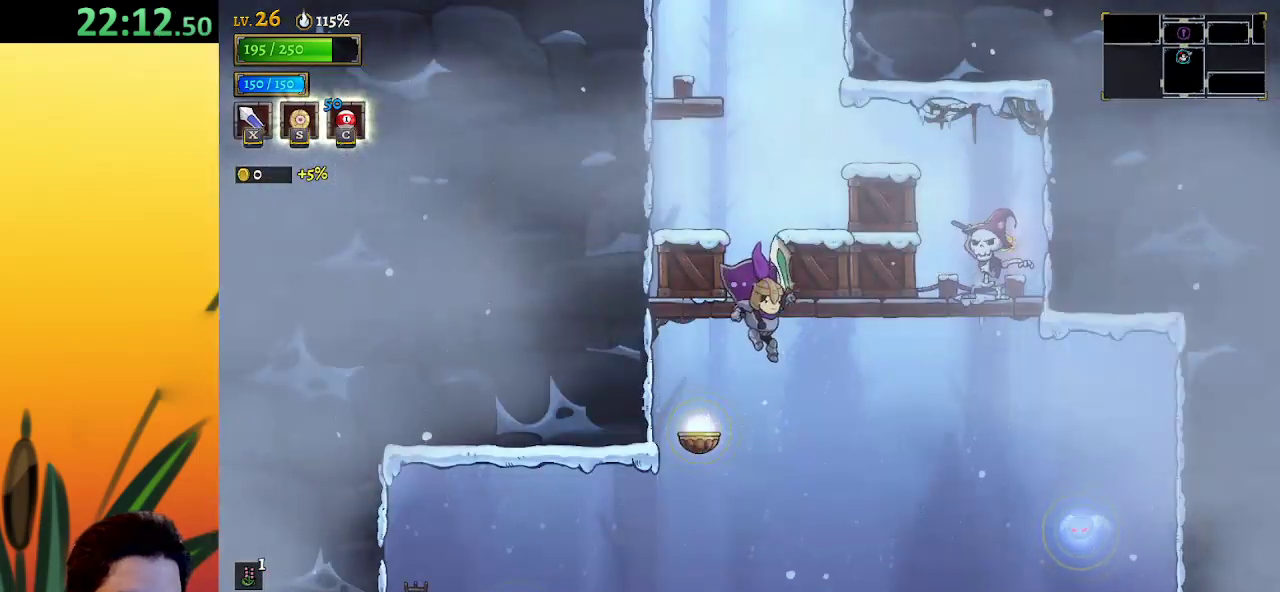
{"keys": ["right", "s"], "events": [[83, "down", "up"], [117, "right", "up"], [217, "right", "down"], [350, "s", "down"]]}
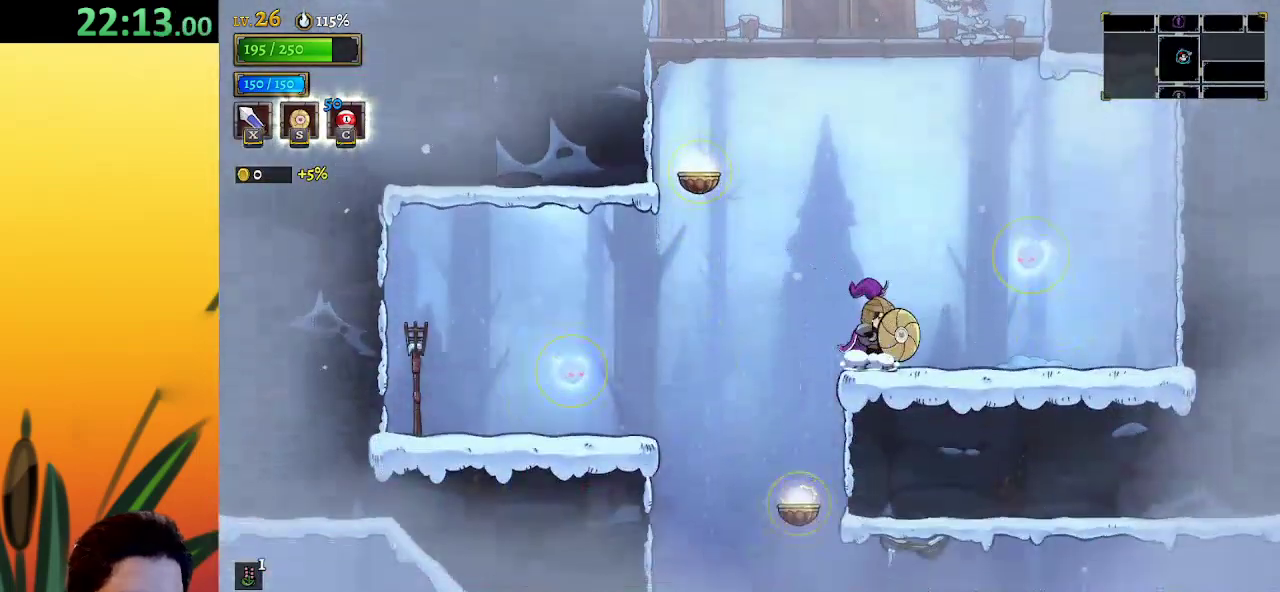
{"keys": [], "events": [[83, "s", "up"], [133, "right", "up"], [233, "left", "down"], [467, "left", "up"]]}
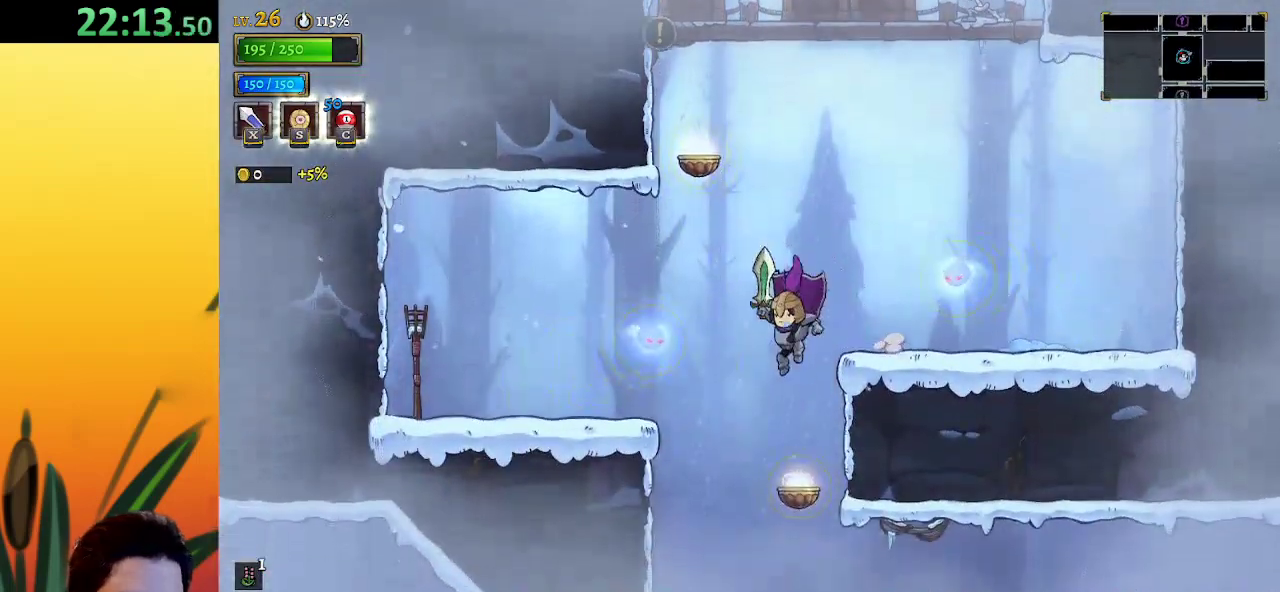
{"keys": ["d", "right"], "events": [[17, "right", "down"], [433, "d", "down"]]}
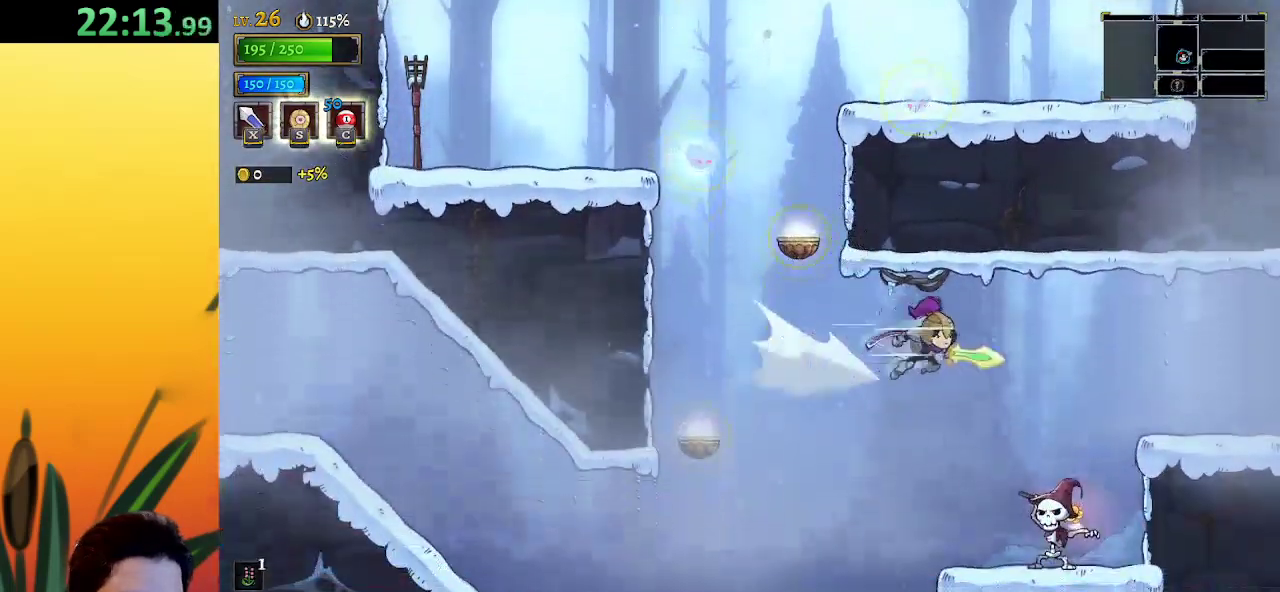
{"keys": [], "events": [[67, "d", "up"], [483, "right", "up"]]}
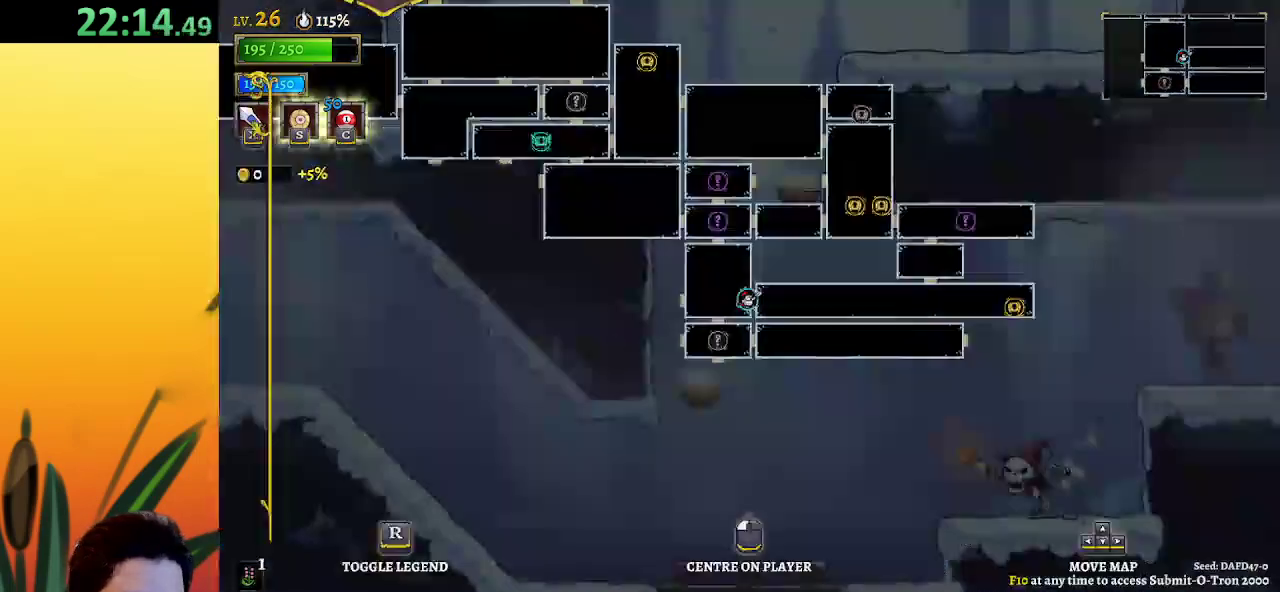
{"keys": [], "events": []}
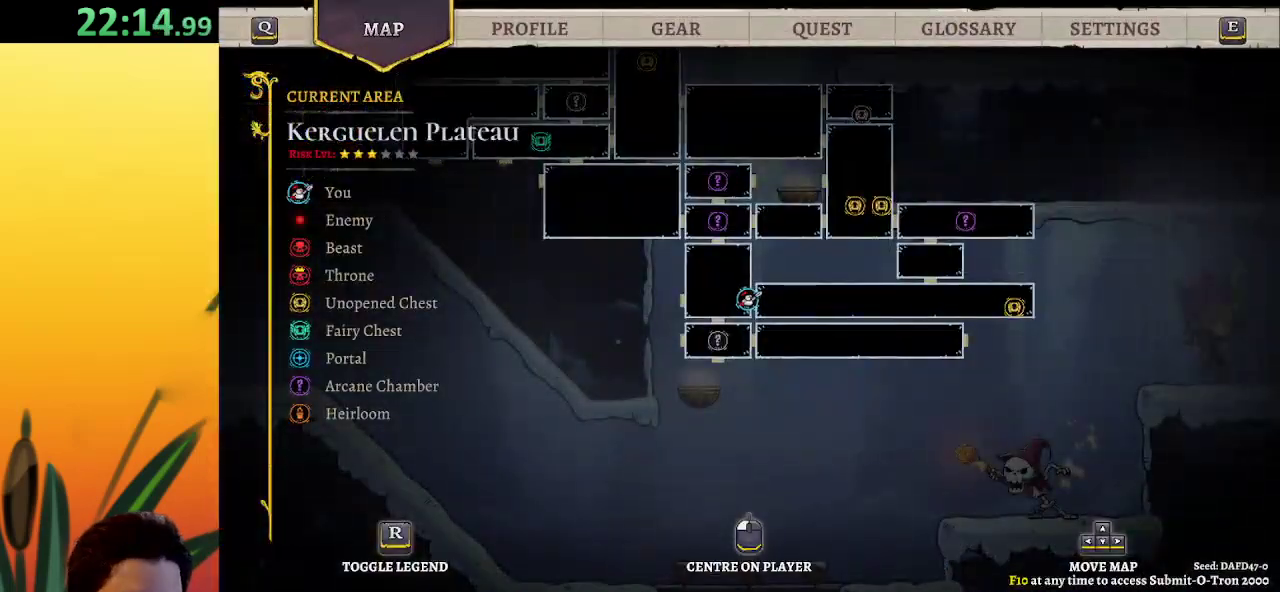
{"keys": [], "events": []}
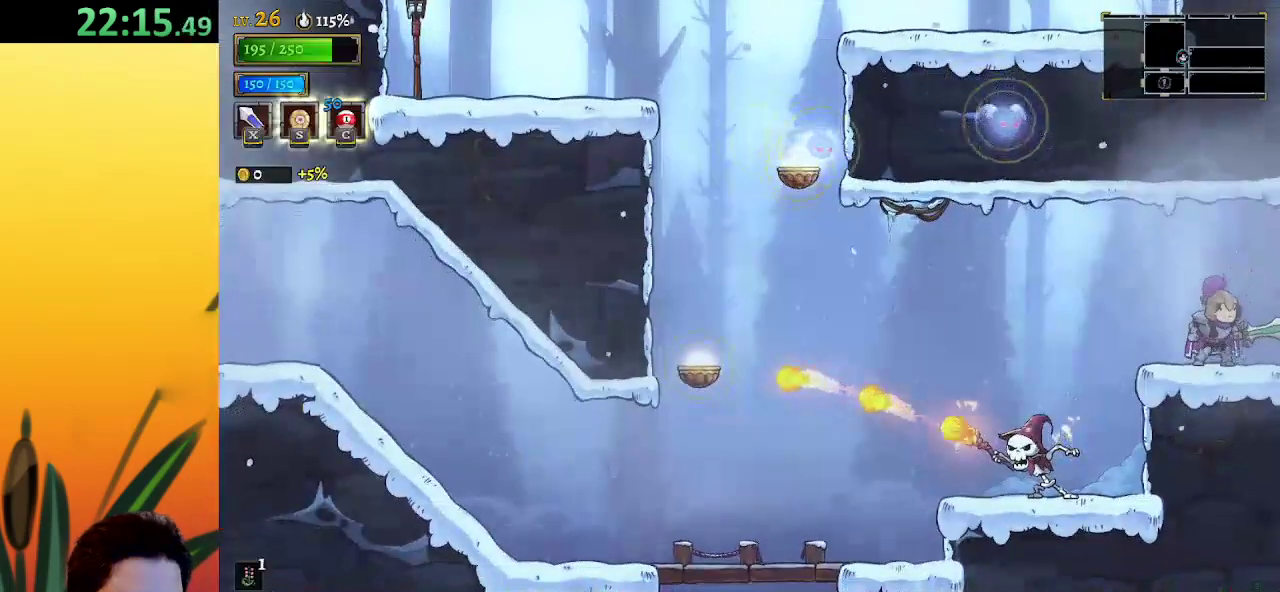
{"keys": [], "events": [[117, "a", "down"], [117, "left", "down"], [300, "left", "up"], [350, "a", "up"]]}